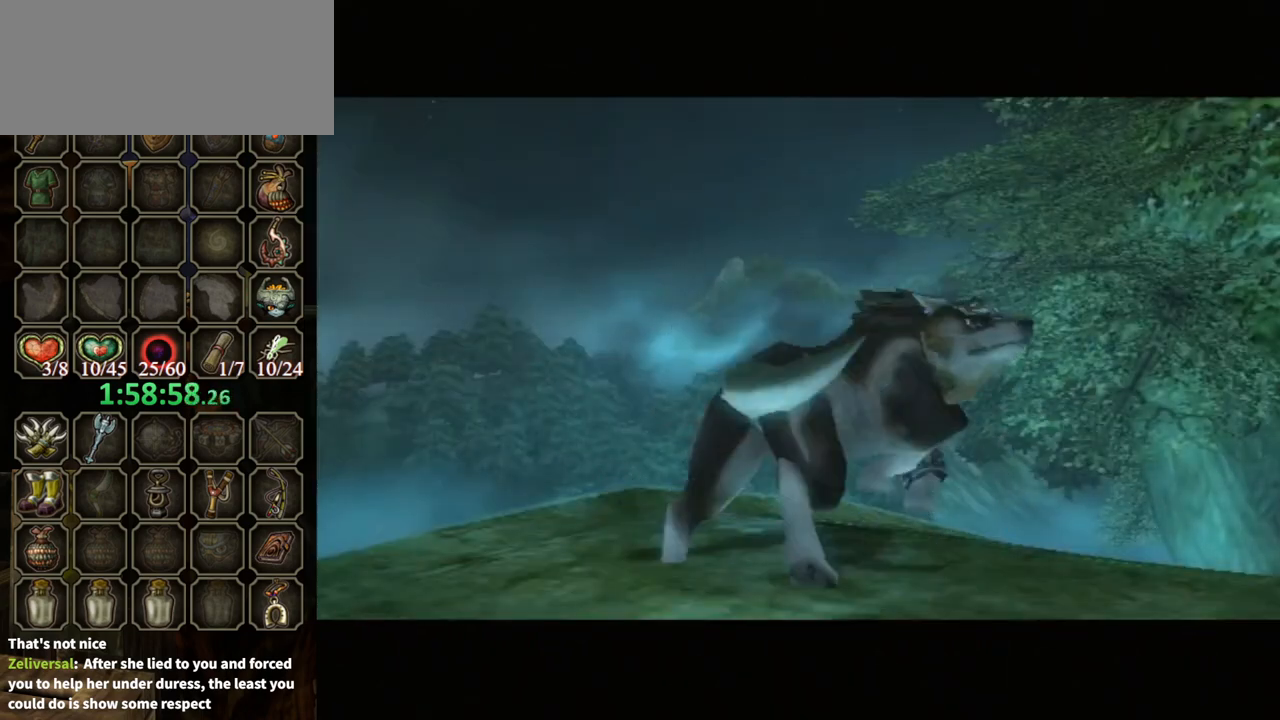
Gameplay with a controller (Nintendo layout); each line is a JSON object with the inputs held at the frame after it. "events" lists button and stick changes between this image and that frame as [ms after this image, input, new state], when the widget could be followed in between. Not read: L3 R3.
{"buttons": ["B"], "left_stick": "center", "right_stick": "center", "events": [[367, "B", "down"]]}
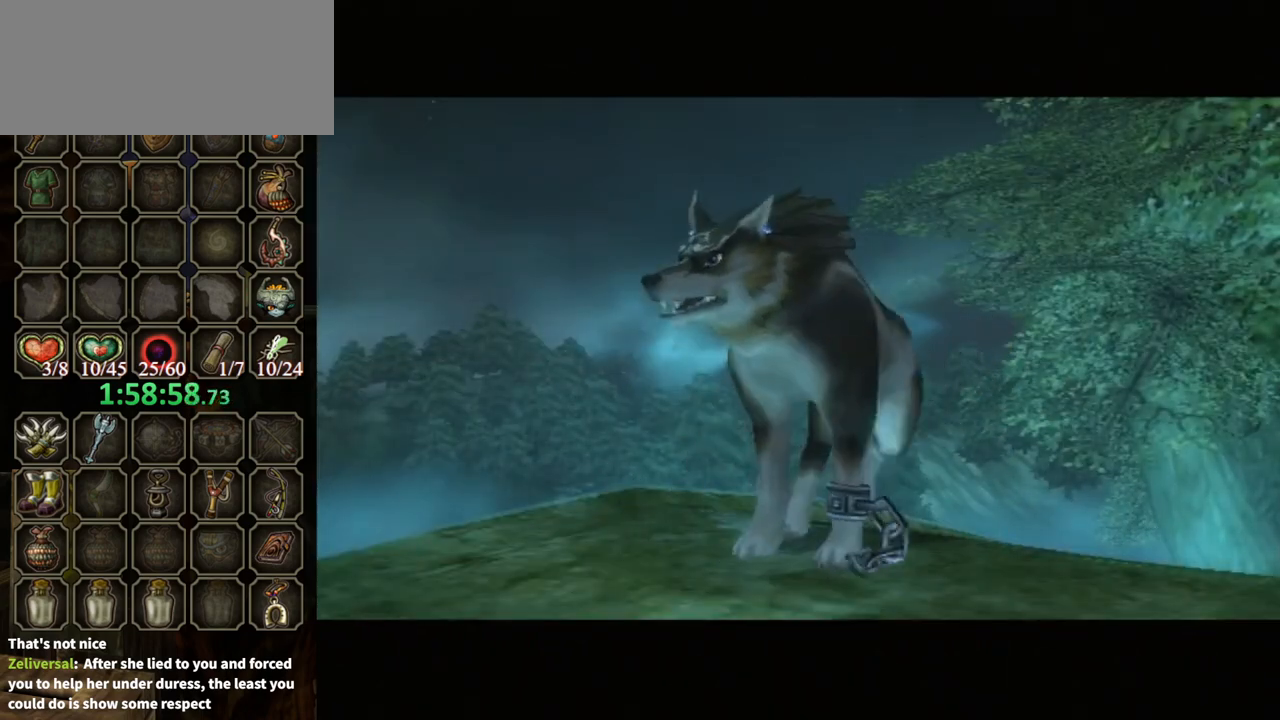
{"buttons": ["B"], "left_stick": "center", "right_stick": "center", "events": []}
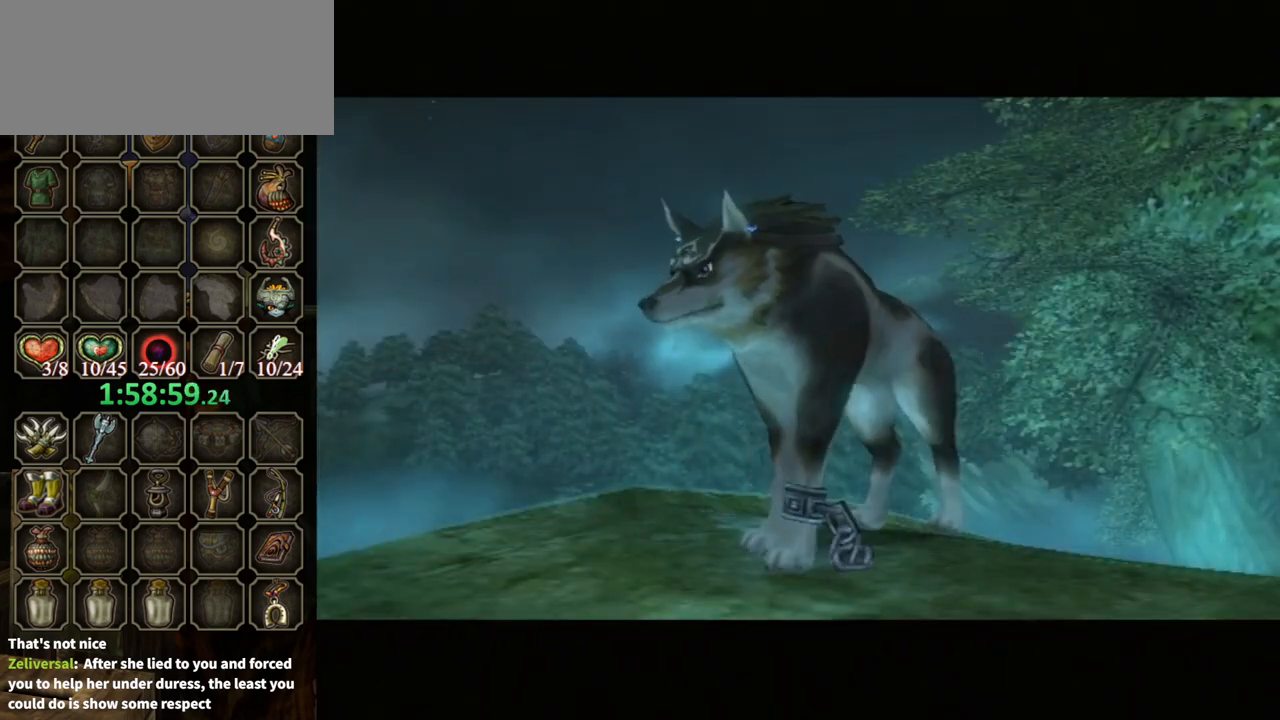
{"buttons": ["B"], "left_stick": "center", "right_stick": "center", "events": []}
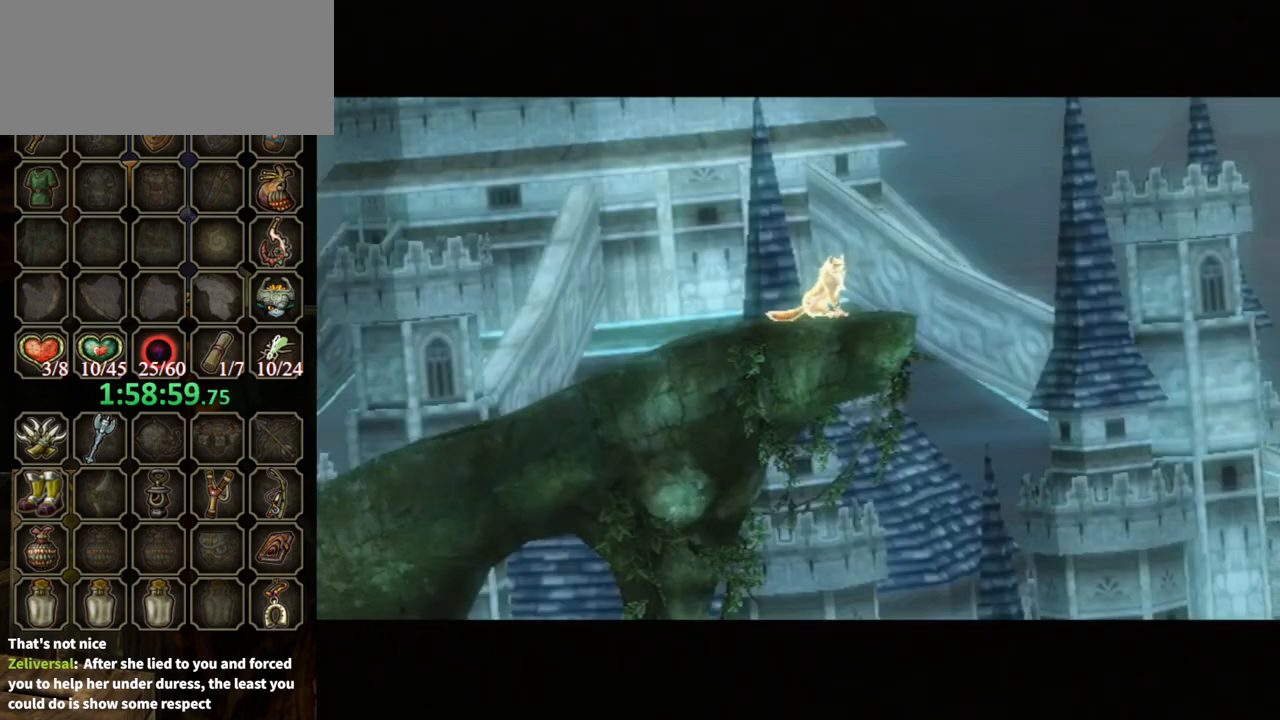
{"buttons": ["B"], "left_stick": "center", "right_stick": "center", "events": []}
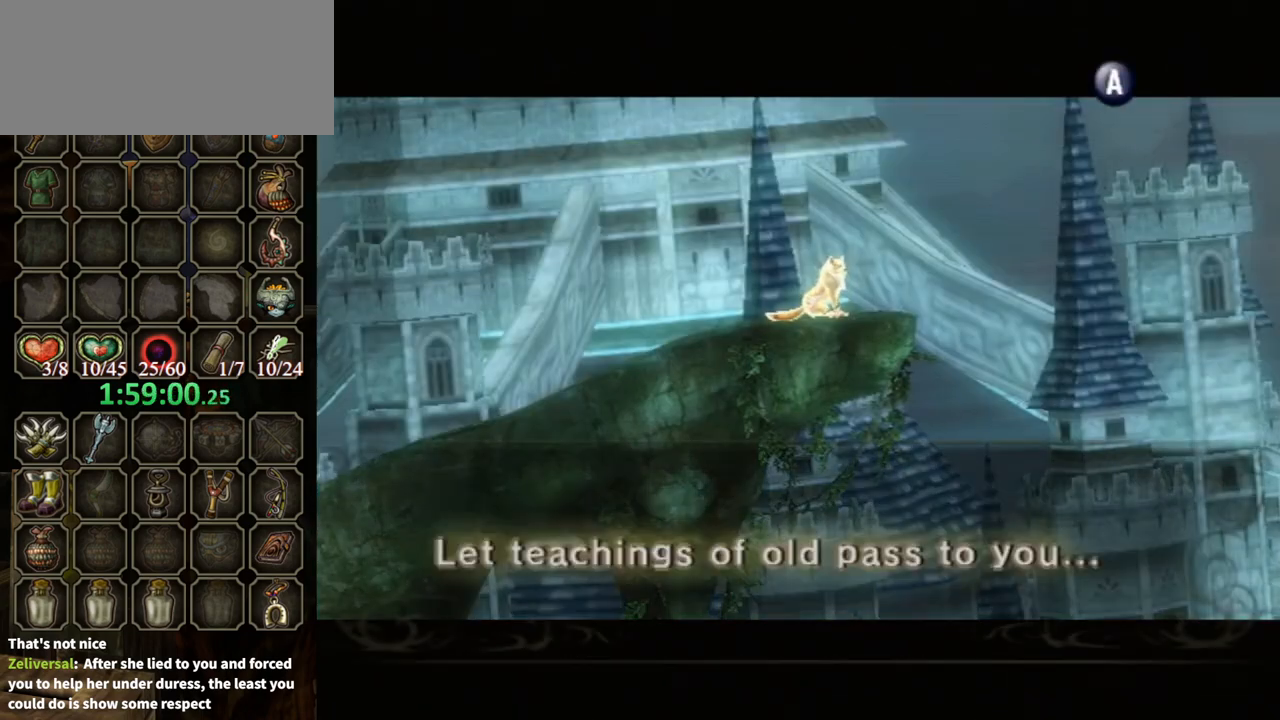
{"buttons": ["B"], "left_stick": "center", "right_stick": "center", "events": []}
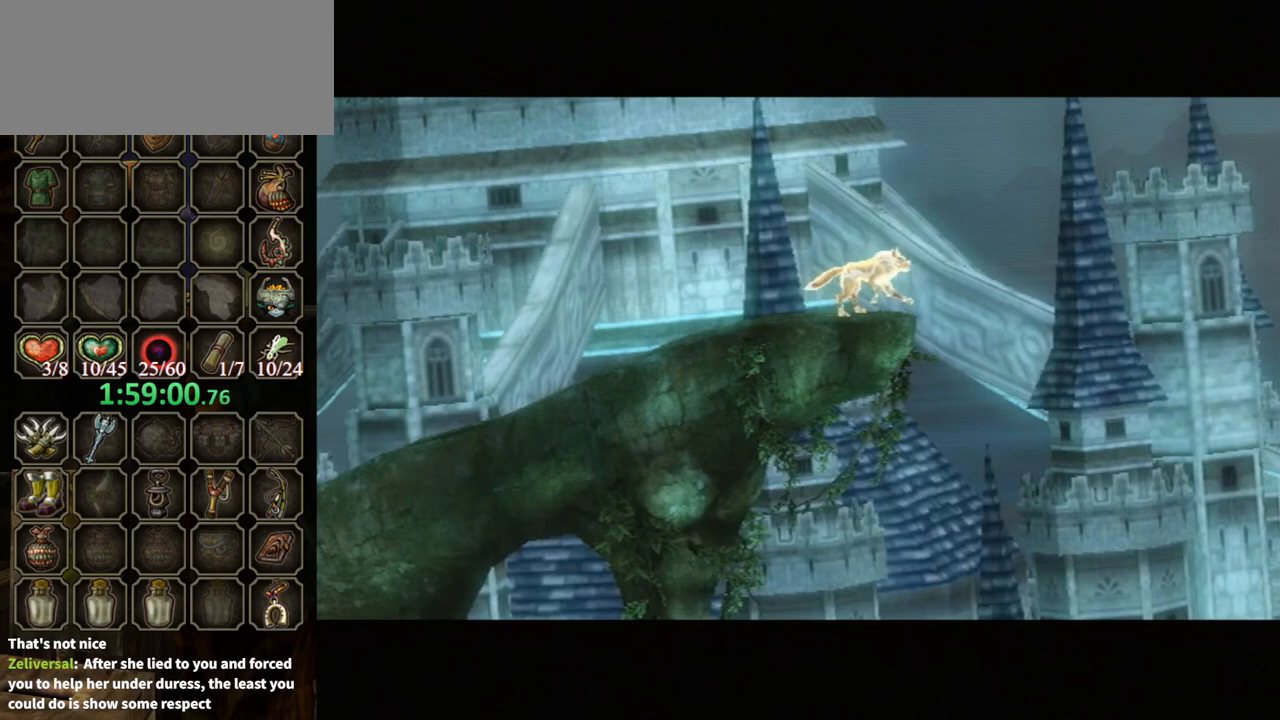
{"buttons": ["B"], "left_stick": "center", "right_stick": "center", "events": []}
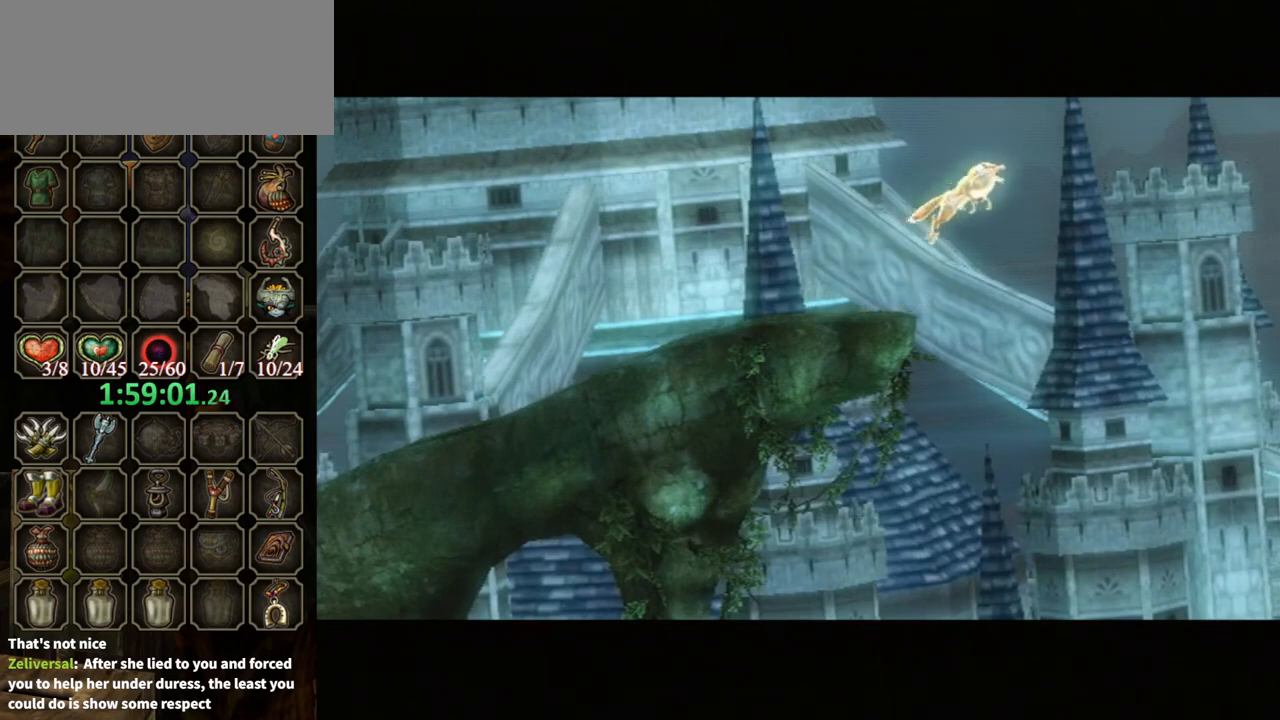
{"buttons": ["B"], "left_stick": "center", "right_stick": "center", "events": []}
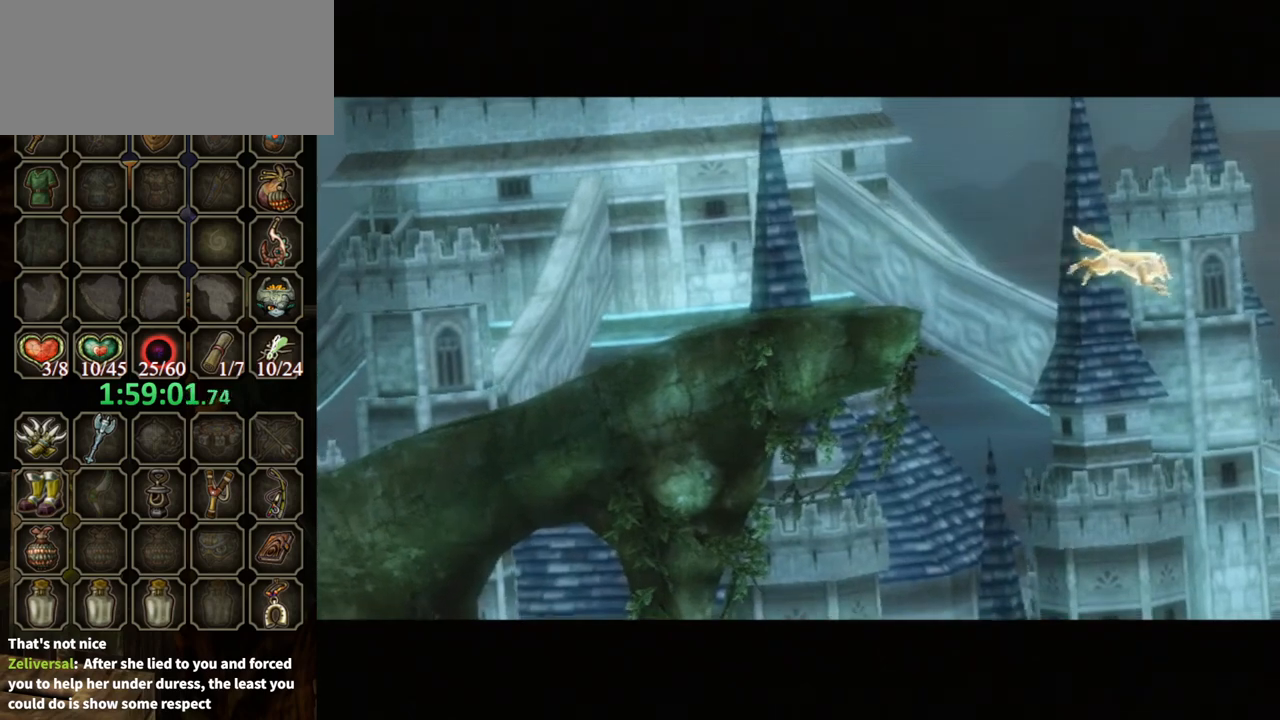
{"buttons": [], "left_stick": "center", "right_stick": "center", "events": [[367, "B", "up"]]}